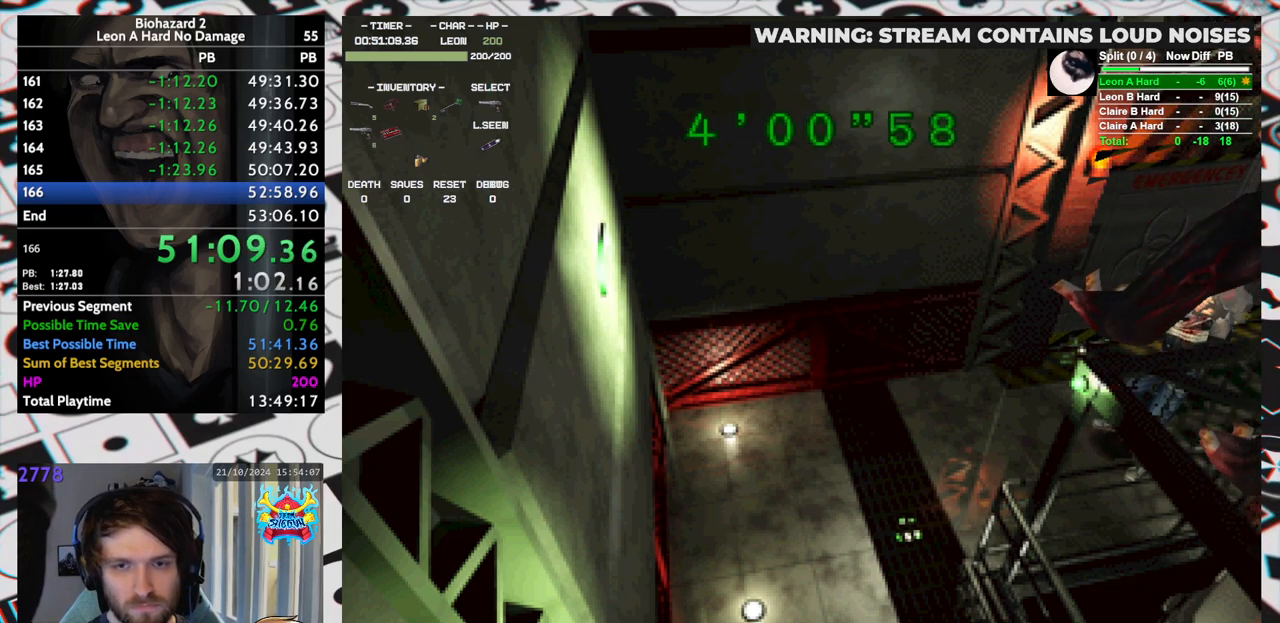
Gameplay with keyboard; each line is a JSON object with the keys held at the frame after it. "events" lists presses ("down") and releases ("up") of "aim", "dic", "down", "inv", "left", "right", "run", "skip", "up" and "yep" between this image and that frame as [ms after this image, input, new state], when the widget could be followed in between. No other keys are recorded. Mouse input is not recorded. Key names are as the overlay labels them; some are game actions (e.g. jump) rather than physical keys. Not read: f9.
{"keys": ["aim", "up"], "events": [[217, "yep", "up"]]}
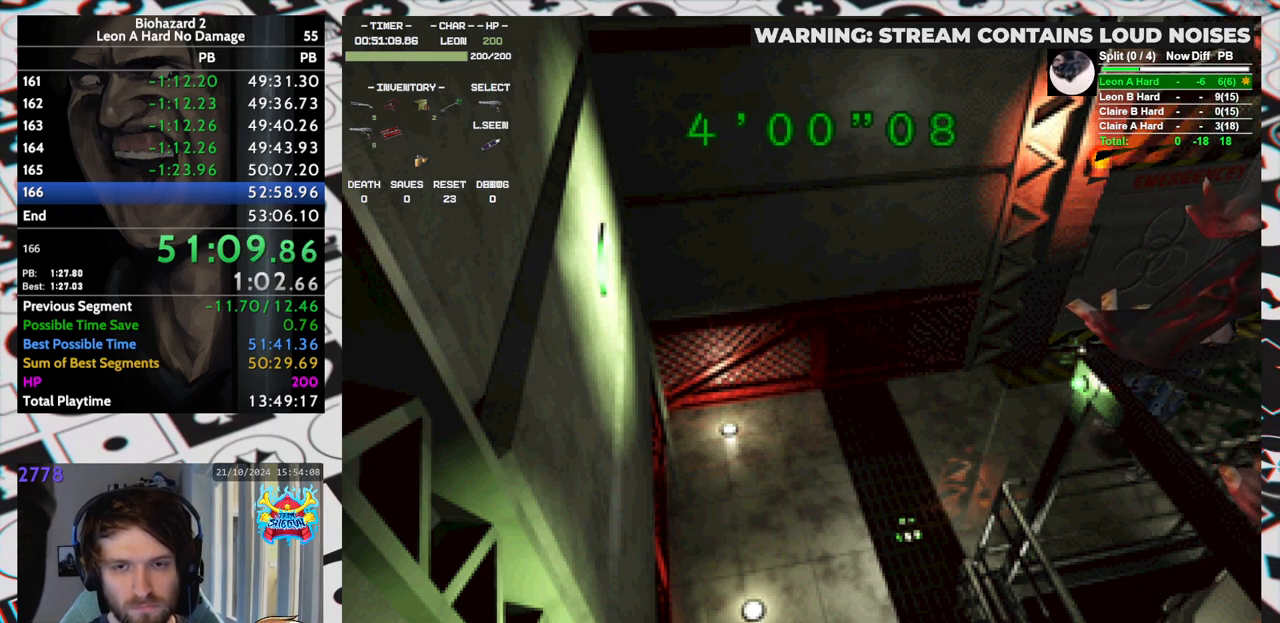
{"keys": ["aim", "up"], "events": []}
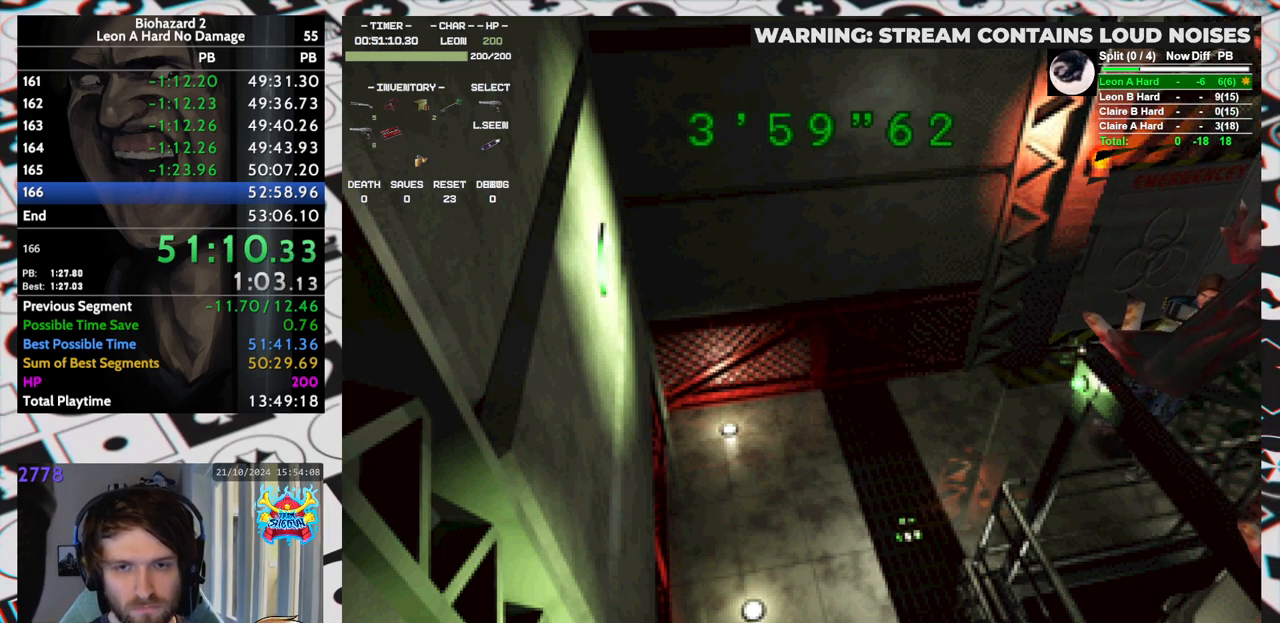
{"keys": ["aim", "up"], "events": [[250, "yep", "down"], [433, "yep", "up"]]}
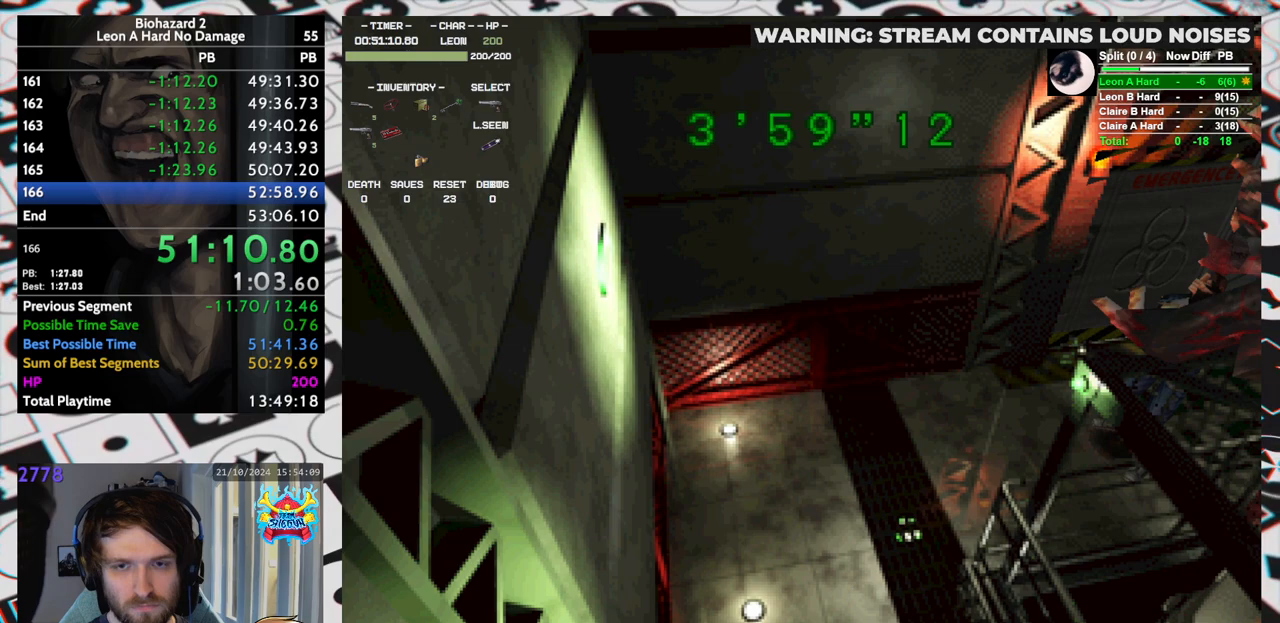
{"keys": ["aim", "up"], "events": []}
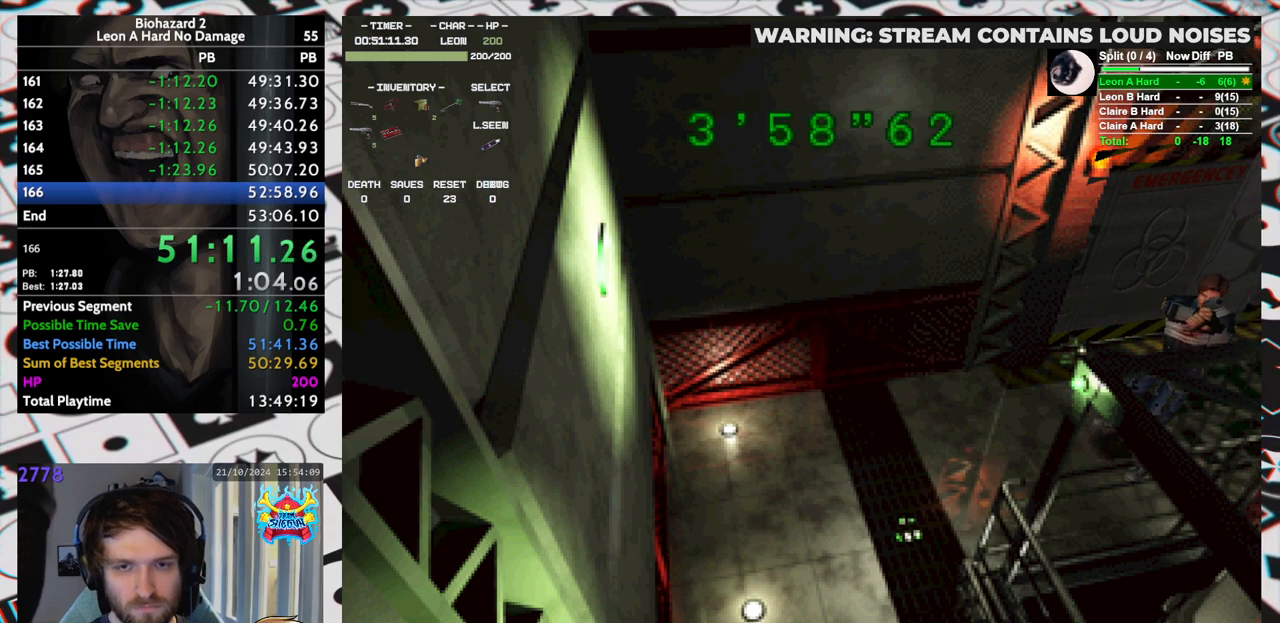
{"keys": ["aim", "up"], "events": []}
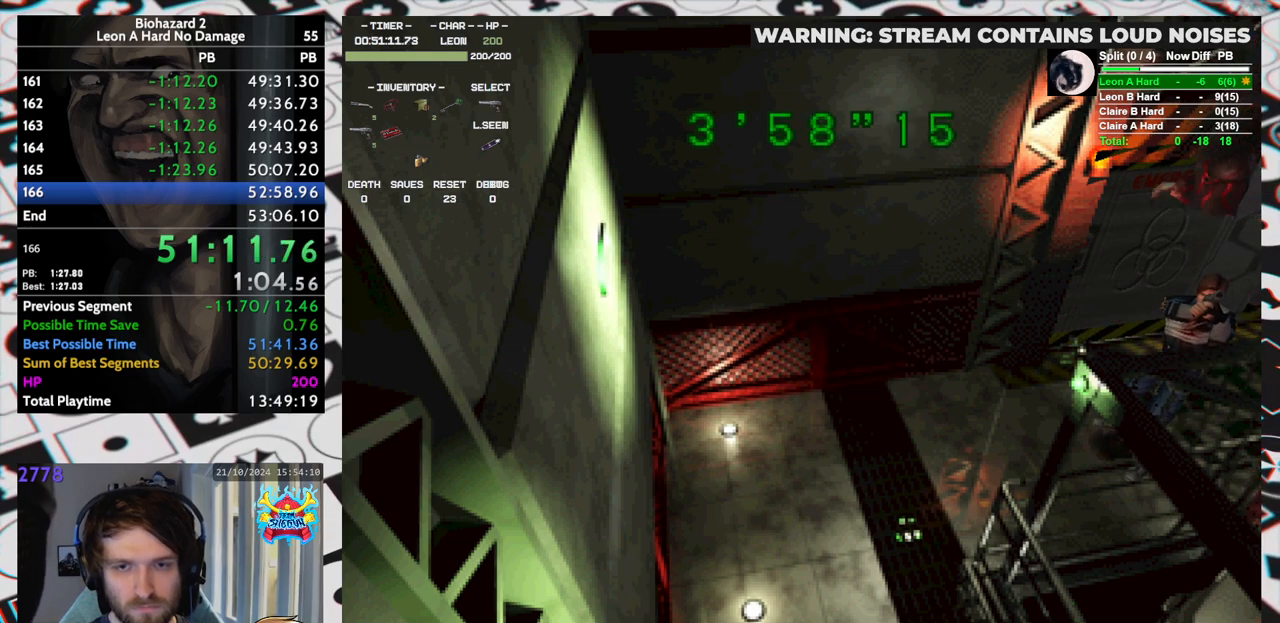
{"keys": ["aim", "up", "yep"], "events": [[250, "yep", "down"]]}
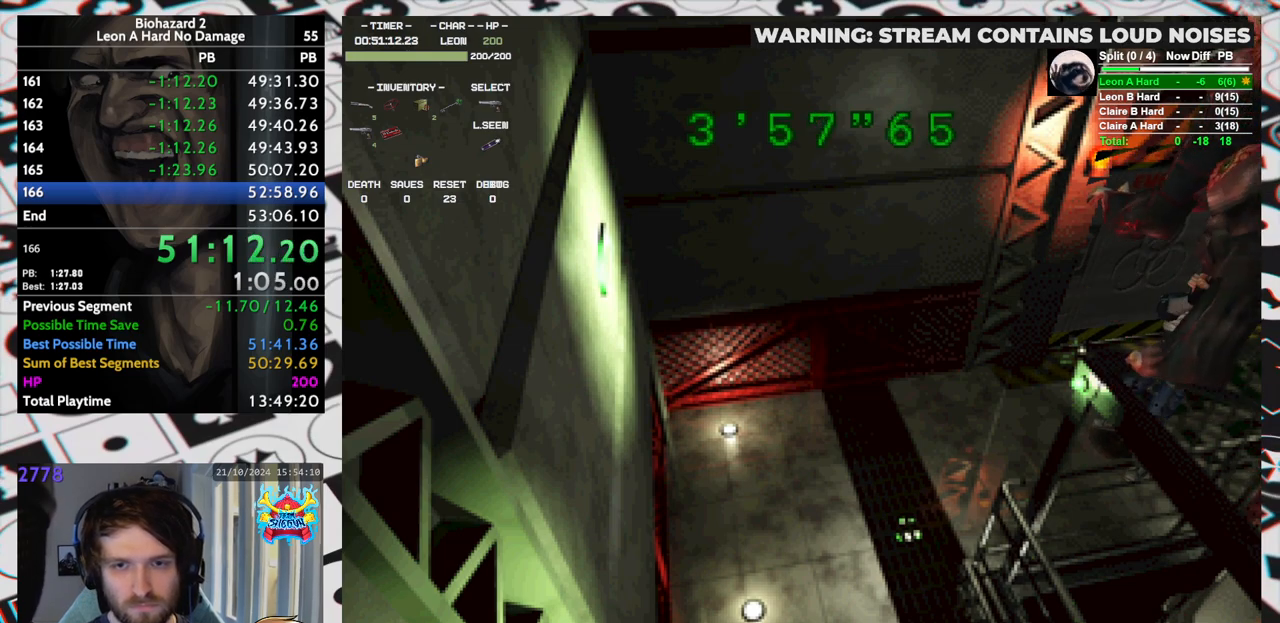
{"keys": ["aim", "up", "yep"], "events": [[67, "aim", "up"], [117, "aim", "down"], [167, "aim", "up"], [217, "aim", "down"], [267, "aim", "up"], [300, "aim", "down"], [350, "aim", "up"], [400, "aim", "down"], [450, "aim", "up"], [483, "aim", "down"]]}
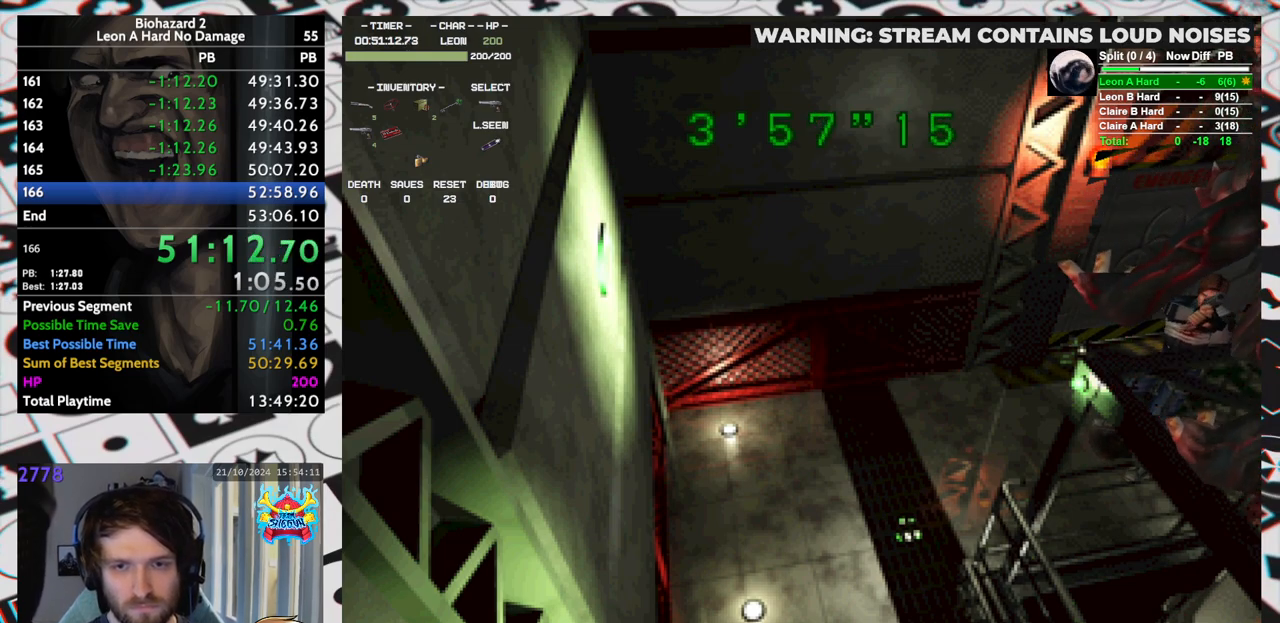
{"keys": ["aim", "up", "yep"], "events": [[33, "aim", "up"], [83, "aim", "down"], [133, "aim", "up"], [183, "aim", "down"], [233, "aim", "up"], [267, "aim", "down"], [317, "aim", "up"], [367, "aim", "down"], [417, "aim", "up"], [450, "aim", "down"]]}
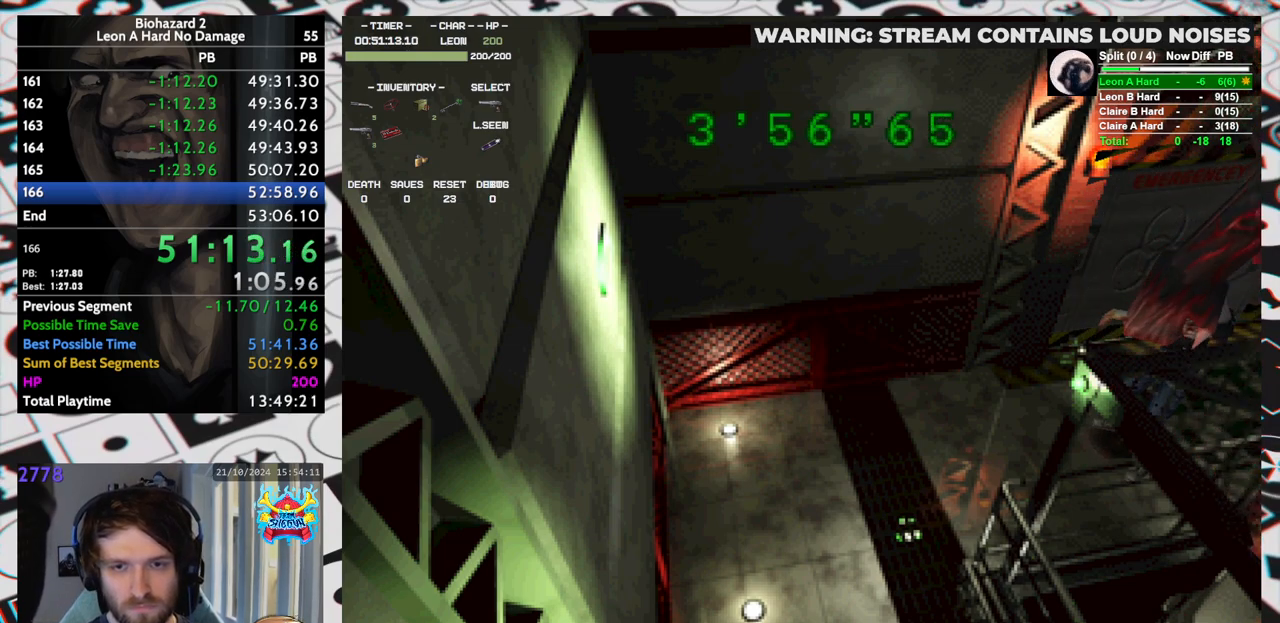
{"keys": ["aim", "up", "yep"], "events": [[17, "aim", "up"], [50, "aim", "down"], [117, "aim", "up"], [150, "aim", "down"], [200, "aim", "up"], [233, "aim", "down"], [283, "aim", "up"], [333, "aim", "down"]]}
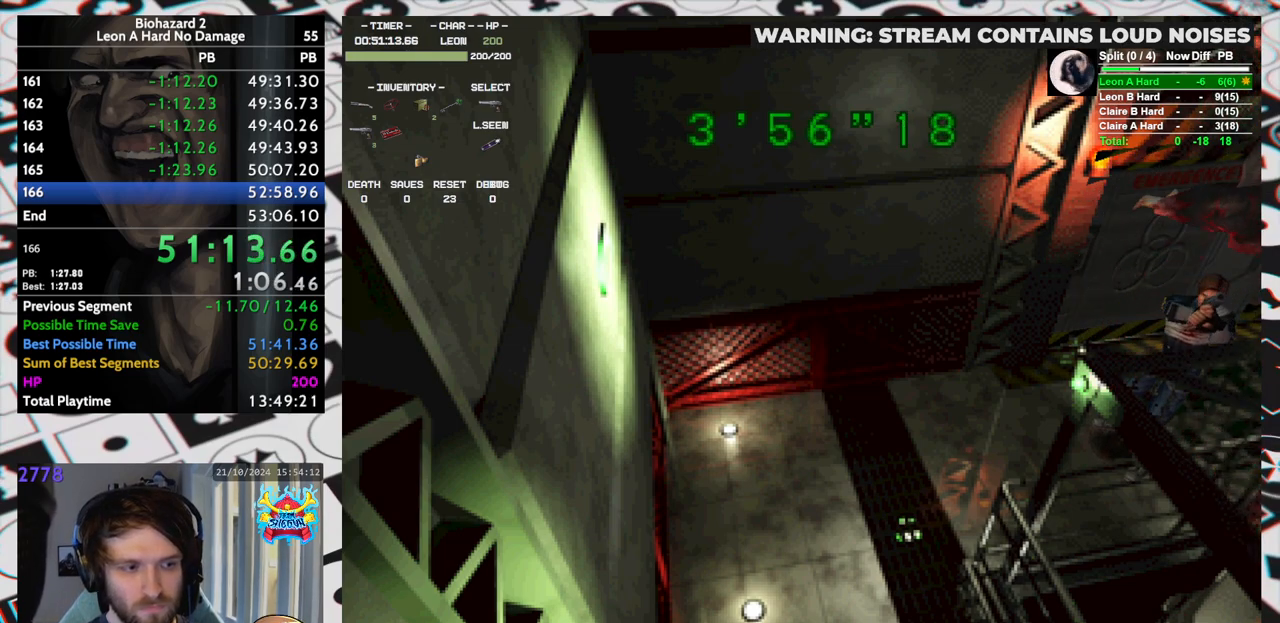
{"keys": ["up", "yep"], "events": [[17, "aim", "up"], [67, "aim", "down"], [117, "aim", "up"], [167, "aim", "down"], [300, "aim", "up"], [350, "aim", "down"], [400, "aim", "up"], [450, "aim", "down"], [483, "aim", "up"]]}
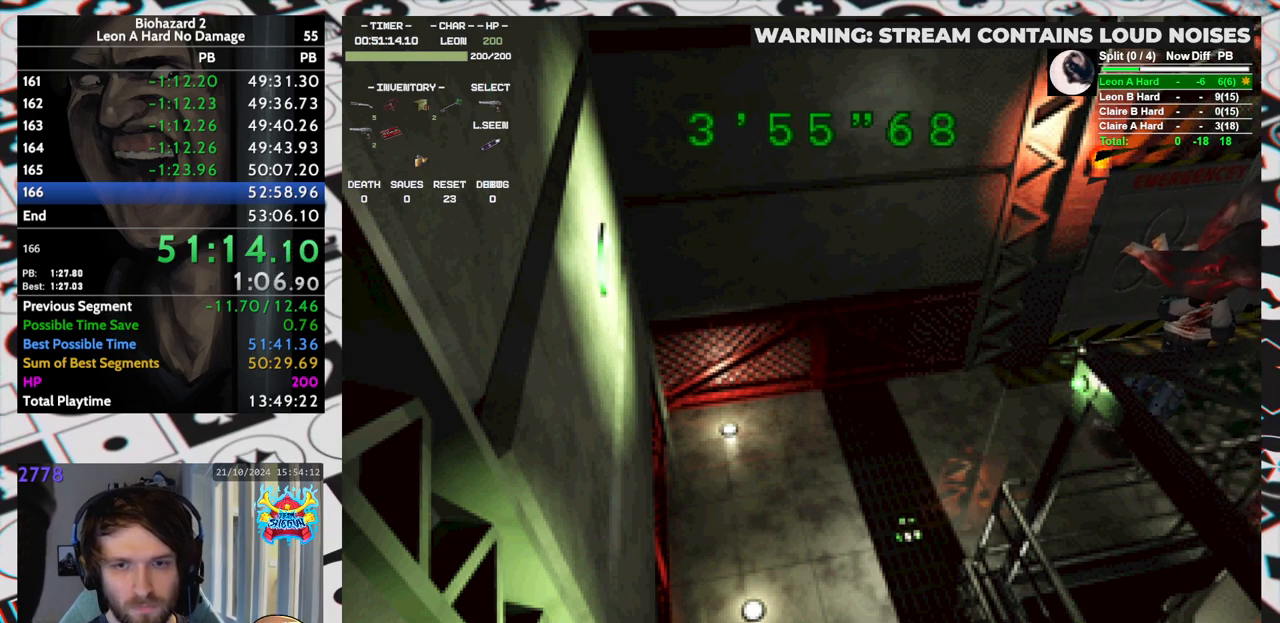
{"keys": ["aim", "up", "yep"], "events": [[33, "aim", "down"], [83, "aim", "up"], [133, "aim", "down"], [183, "aim", "up"], [233, "aim", "down"], [283, "aim", "up"], [317, "aim", "down"], [367, "aim", "up"], [417, "aim", "down"], [467, "aim", "up"], [500, "aim", "down"]]}
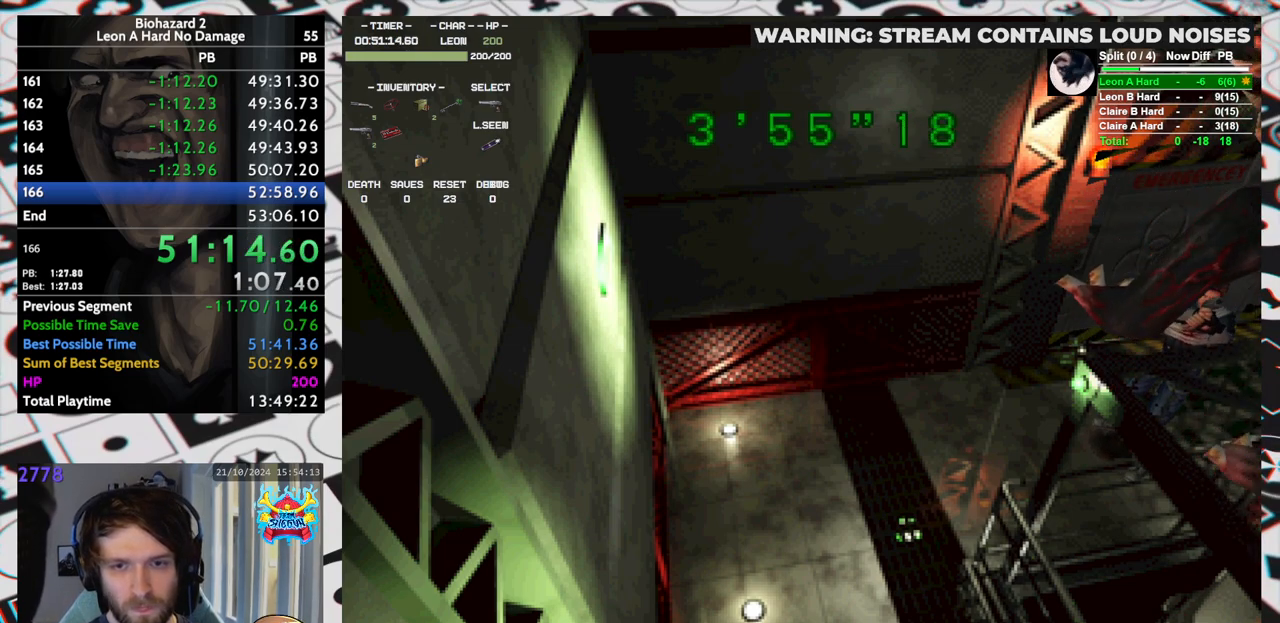
{"keys": ["aim", "up", "yep"], "events": [[50, "aim", "up"], [100, "aim", "down"], [150, "aim", "up"], [200, "aim", "down"], [233, "aim", "up"], [283, "aim", "down"], [333, "aim", "up"], [383, "aim", "down"], [433, "aim", "up"], [467, "aim", "down"]]}
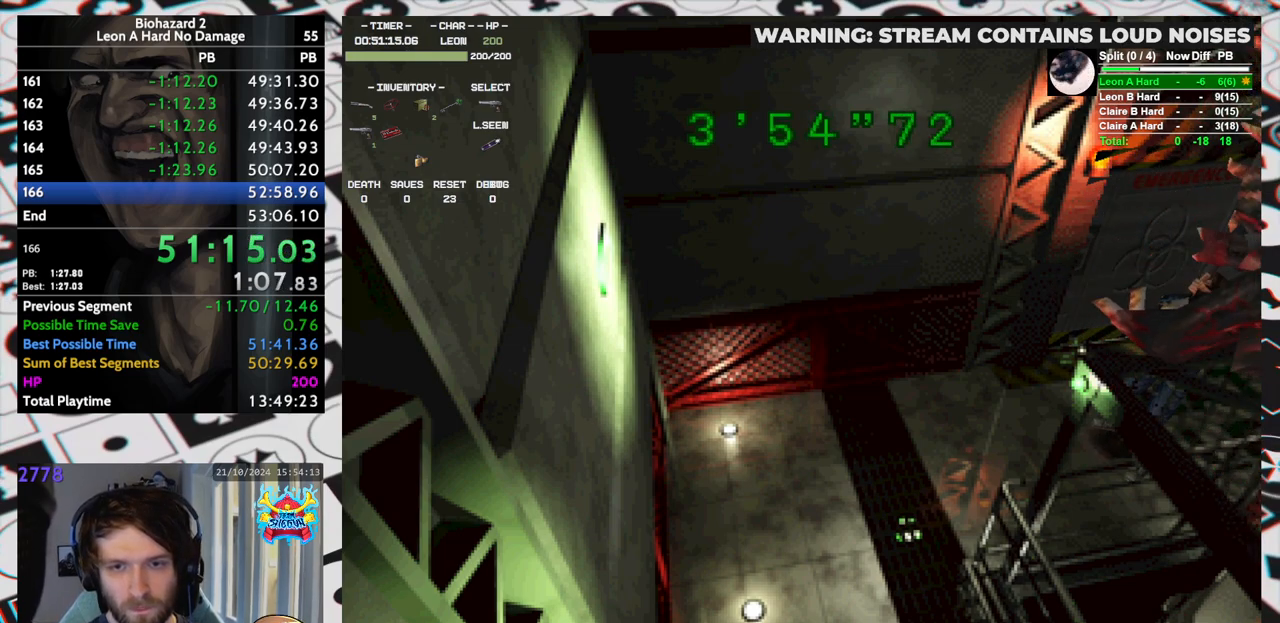
{"keys": ["aim", "up"], "events": [[17, "aim", "up"], [67, "aim", "down"], [117, "aim", "up"], [167, "aim", "down"], [333, "yep", "up"]]}
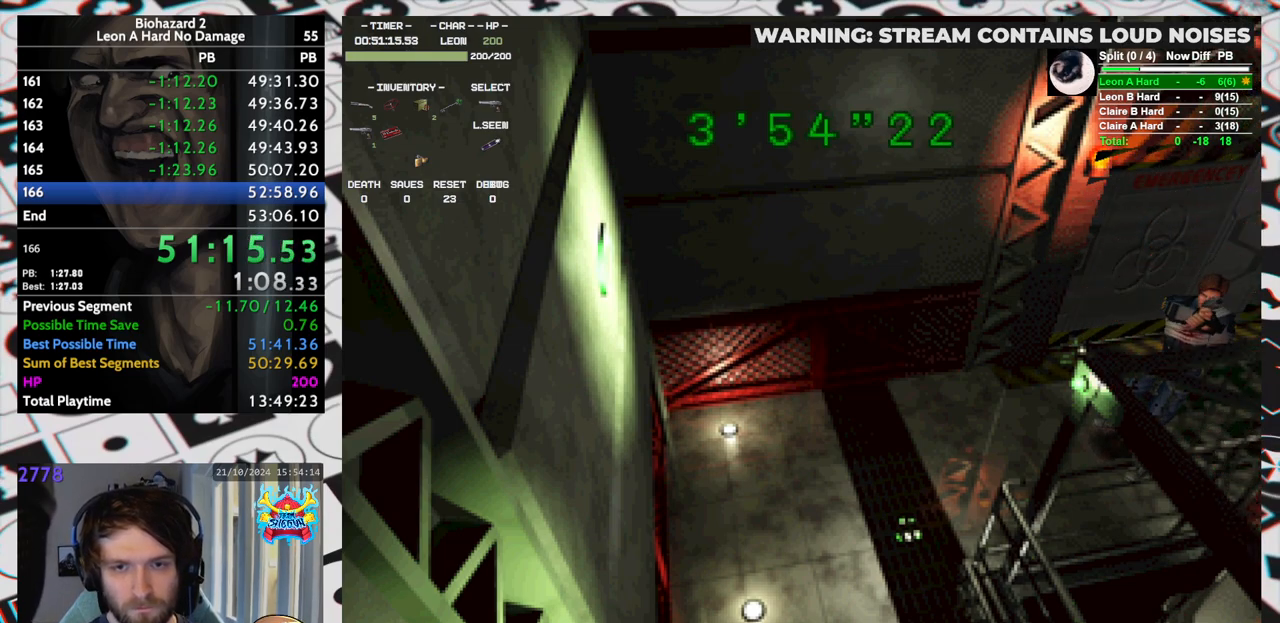
{"keys": ["aim", "up"], "events": []}
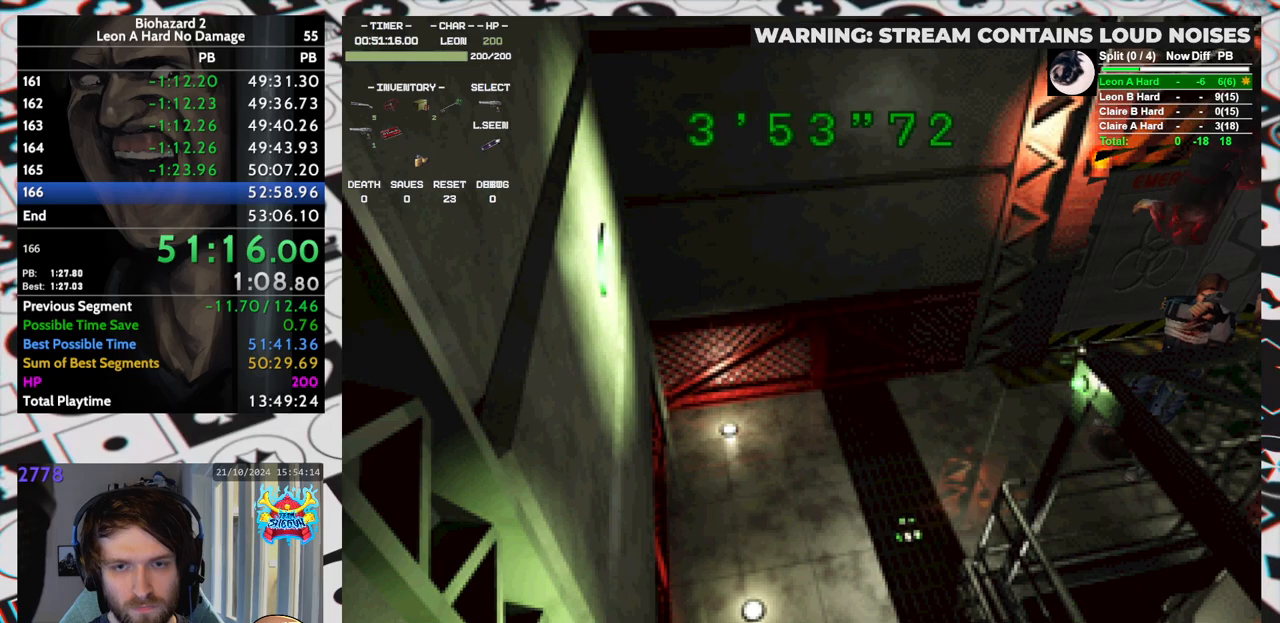
{"keys": ["aim", "up", "yep"], "events": [[200, "yep", "down"]]}
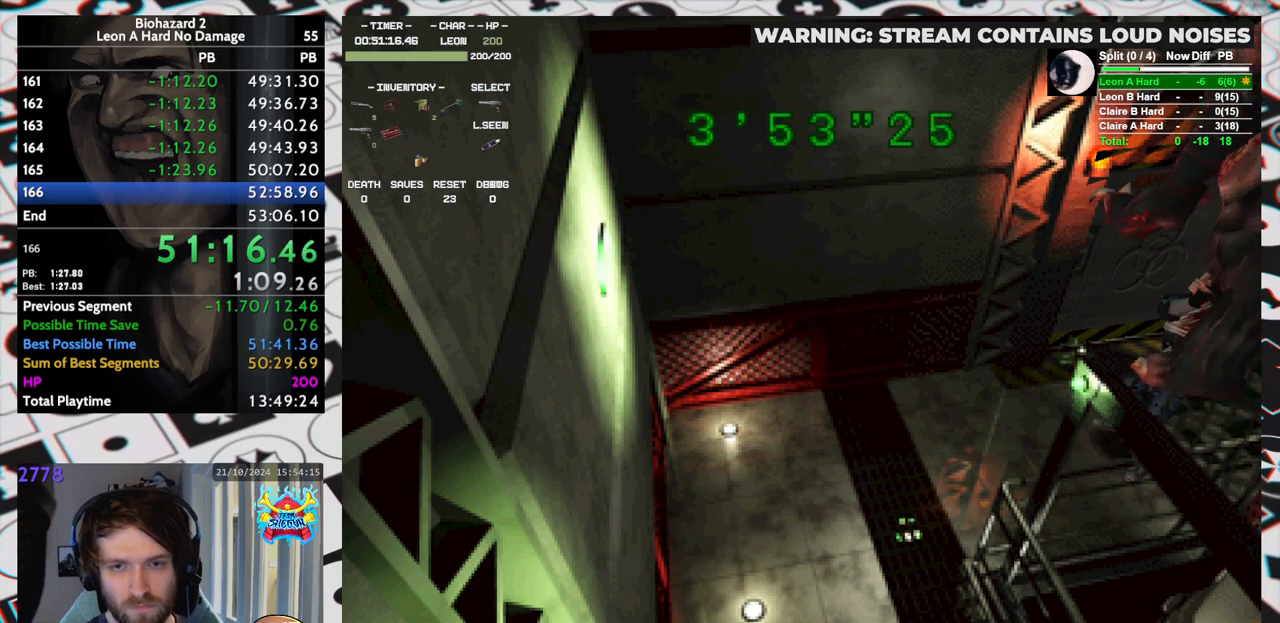
{"keys": [], "events": [[167, "aim", "up"], [167, "yep", "up"], [300, "up", "up"]]}
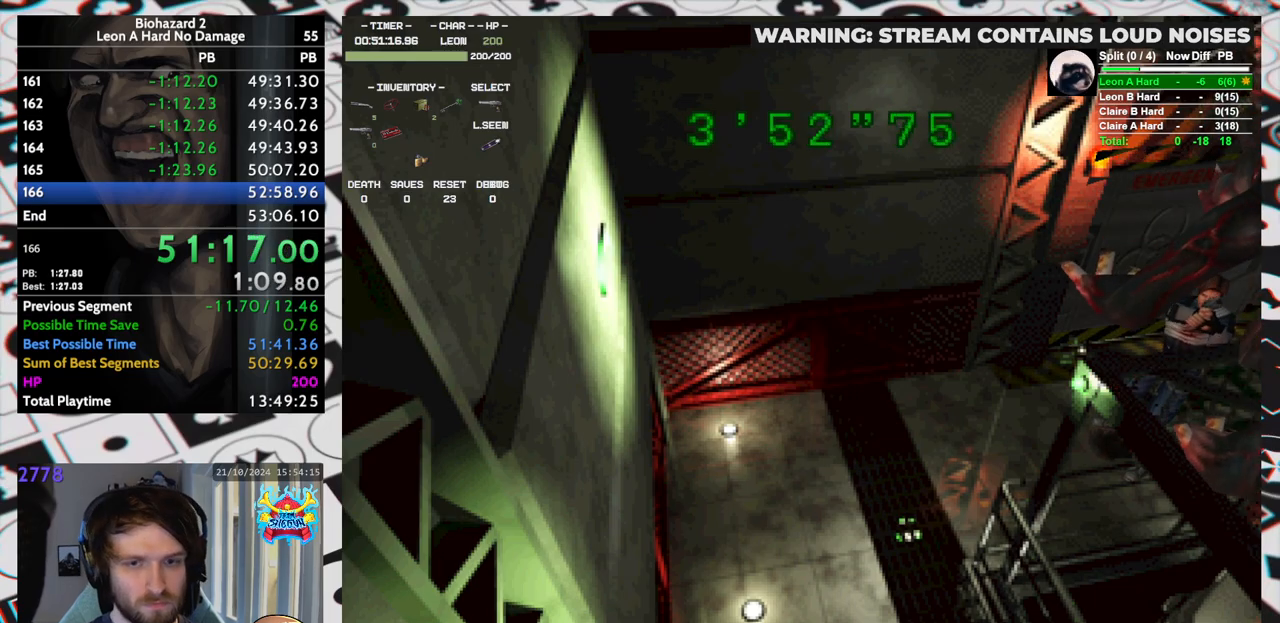
{"keys": ["inv"], "events": [[500, "inv", "down"]]}
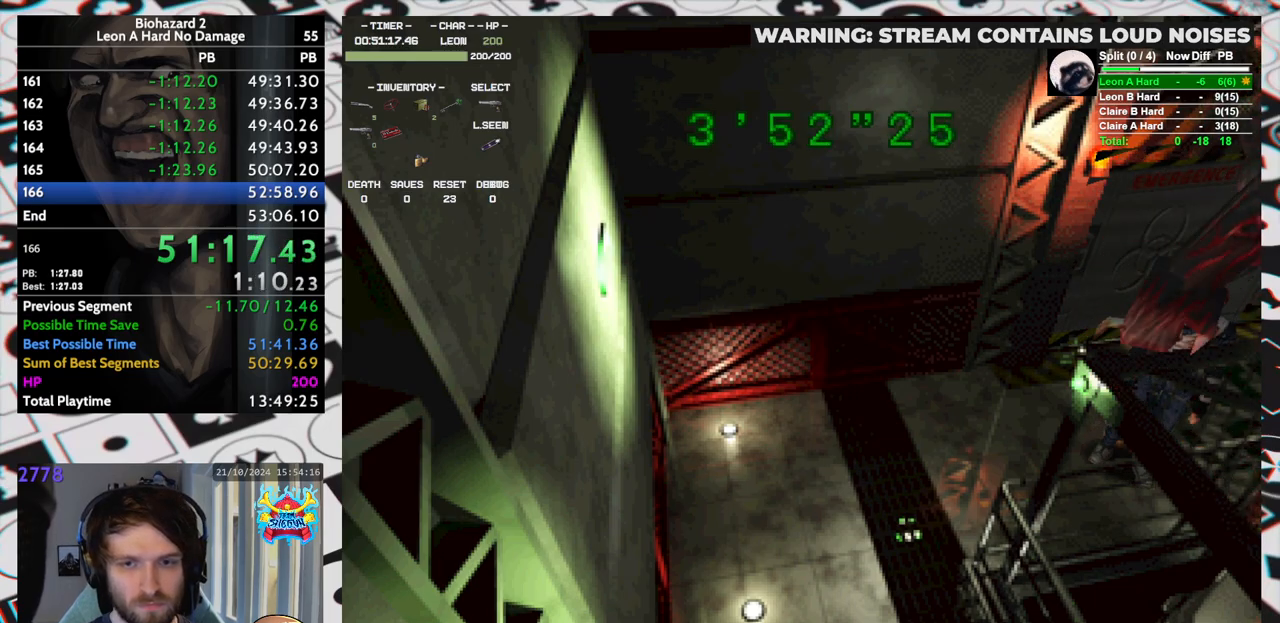
{"keys": [], "events": [[100, "inv", "up"]]}
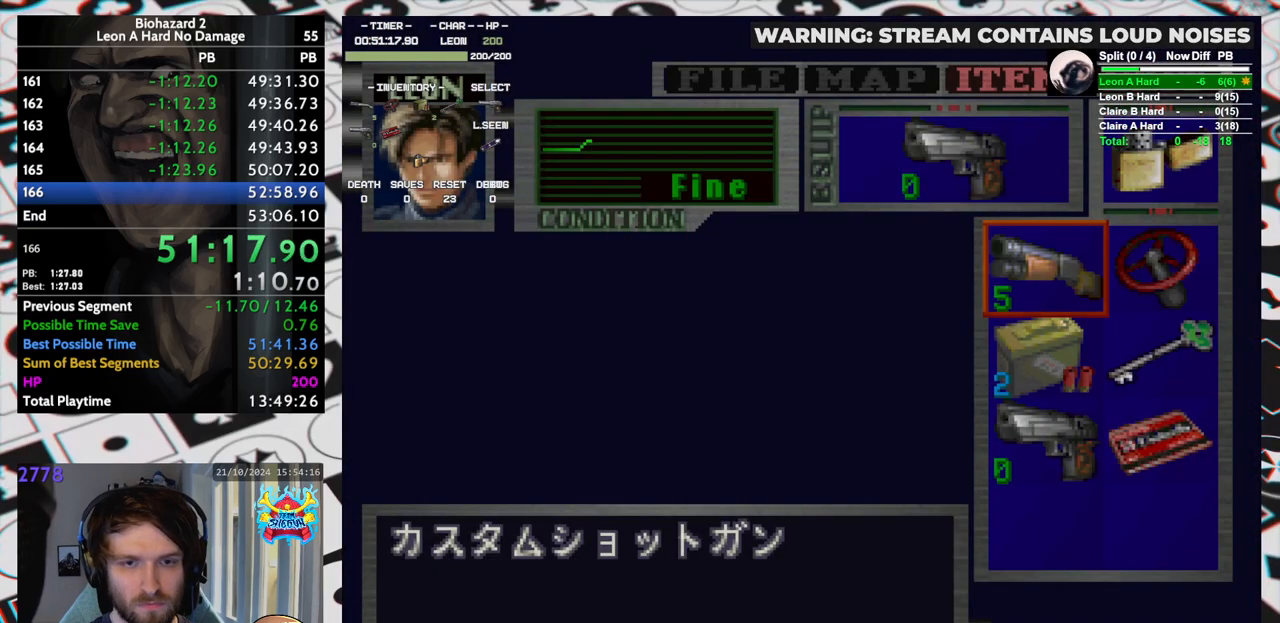
{"keys": [], "events": [[117, "yep", "down"], [167, "yep", "up"], [217, "yep", "down"], [250, "yep", "up"], [400, "inv", "down"], [500, "inv", "up"]]}
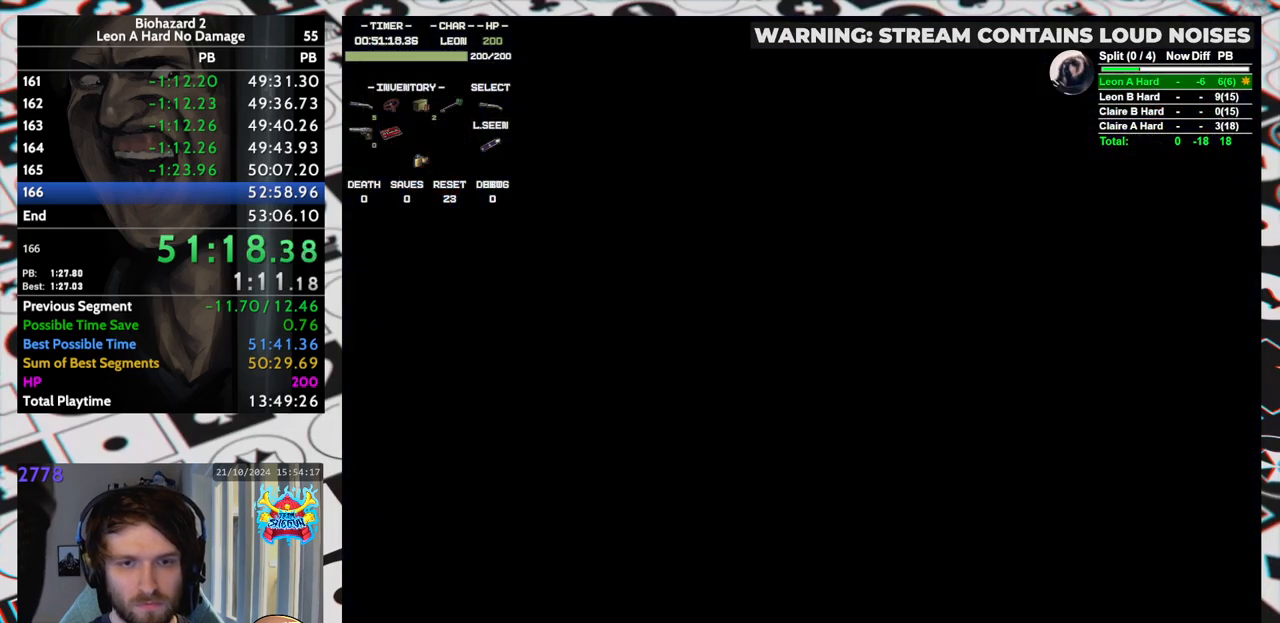
{"keys": ["aim", "up"], "events": [[83, "aim", "down"], [367, "up", "down"]]}
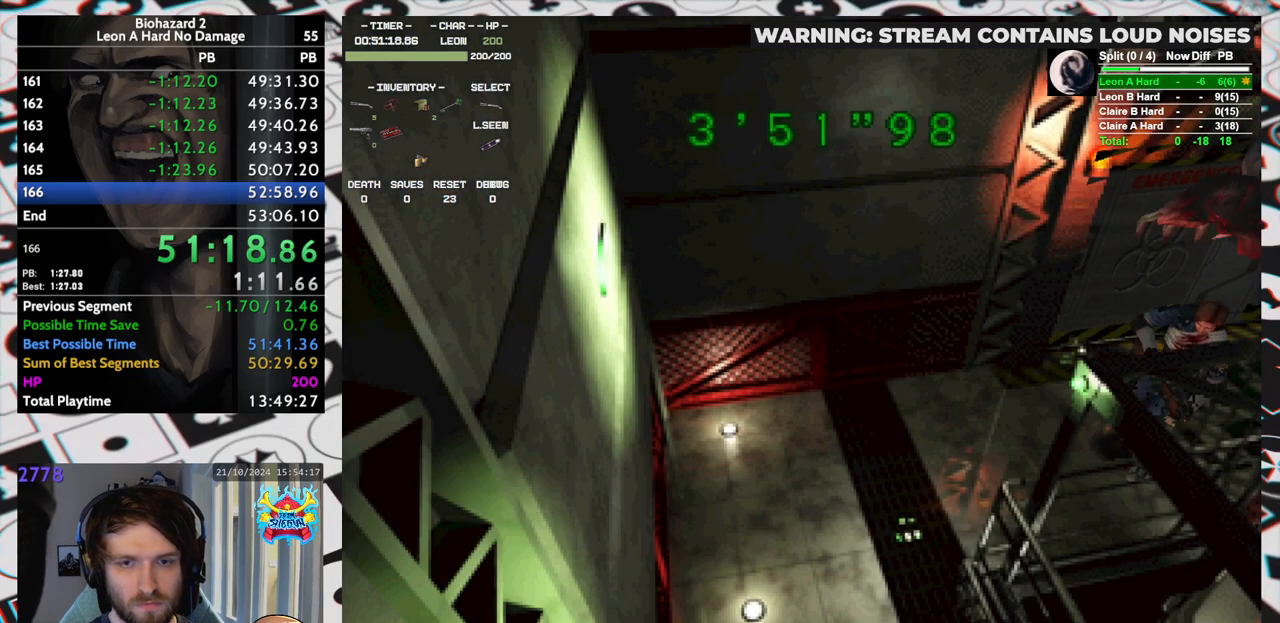
{"keys": ["aim", "up", "yep"], "events": [[200, "yep", "down"]]}
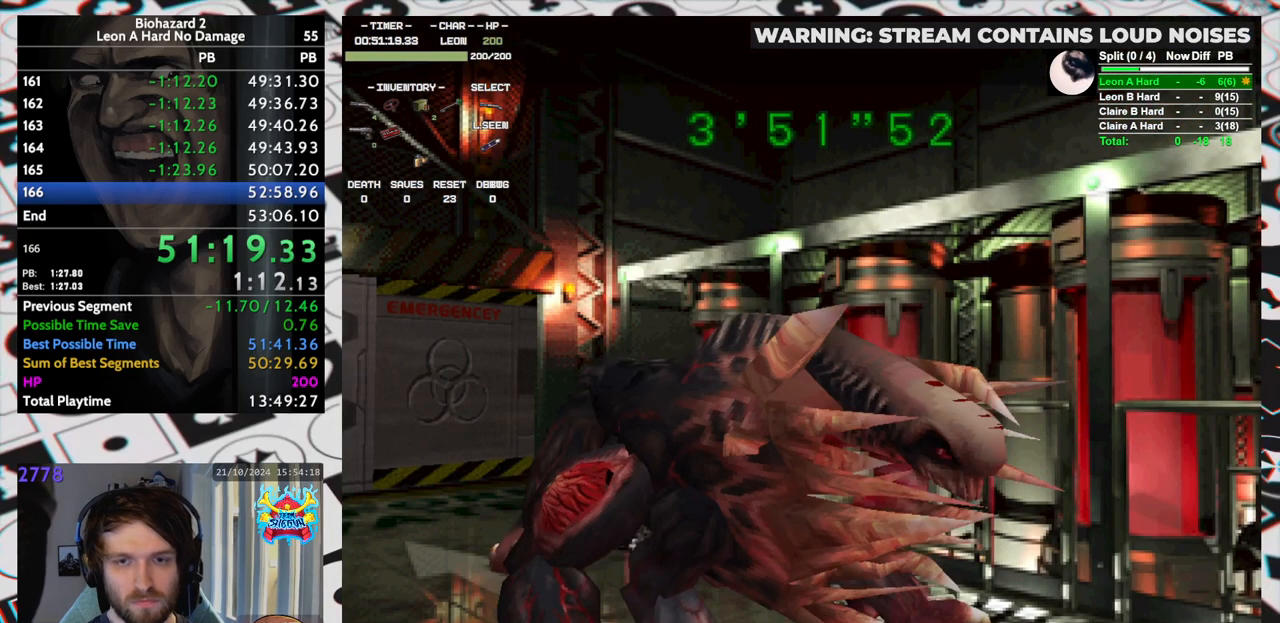
{"keys": [], "events": [[67, "yep", "up"], [117, "aim", "up"], [167, "up", "up"]]}